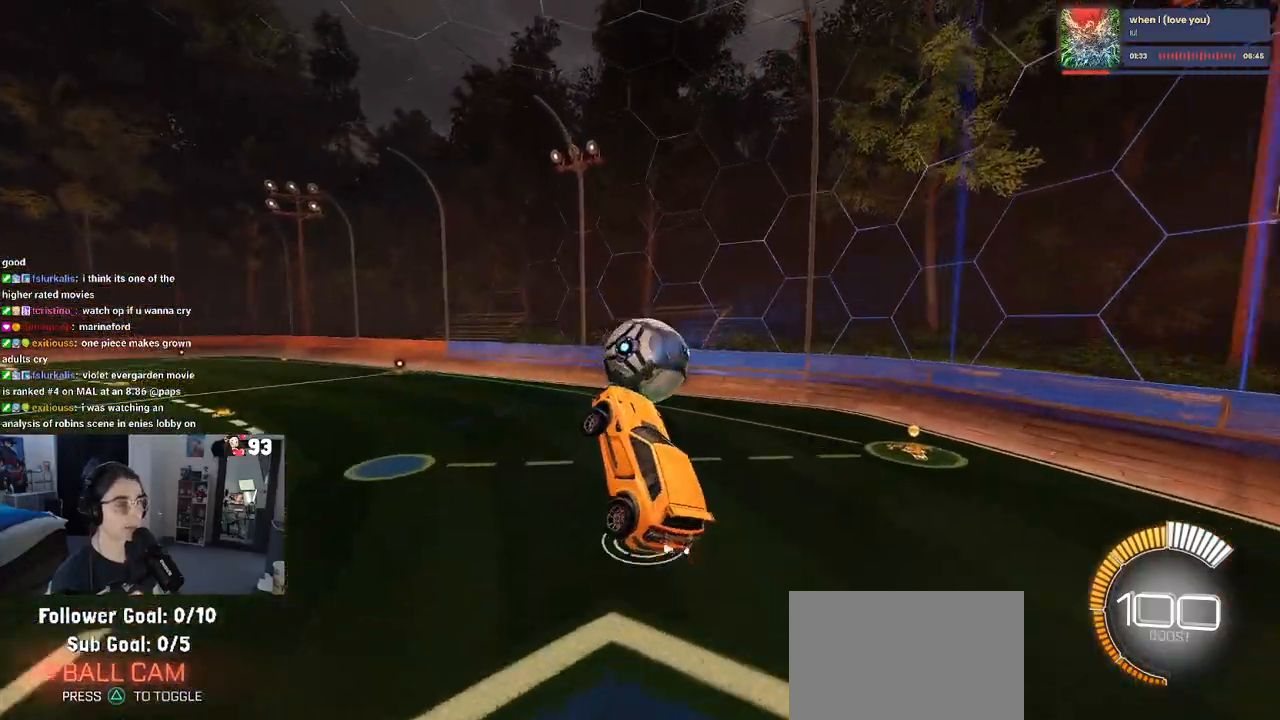
Gameplay with a controller (PlayStation layout); each line is a JSON object with the inputs held at the frame after it. "events" lists button and stick changes between this image and that frame as [ms after this image, input, new state], when the widget could be followed in between. Not read: R2.
{"buttons": [], "left_stick": "center", "right_stick": "center", "events": [[83, "left_stick", "up-left"], [183, "left_stick", "up"], [250, "SQUARE", "down"], [317, "left_stick", "center"], [367, "SQUARE", "up"]]}
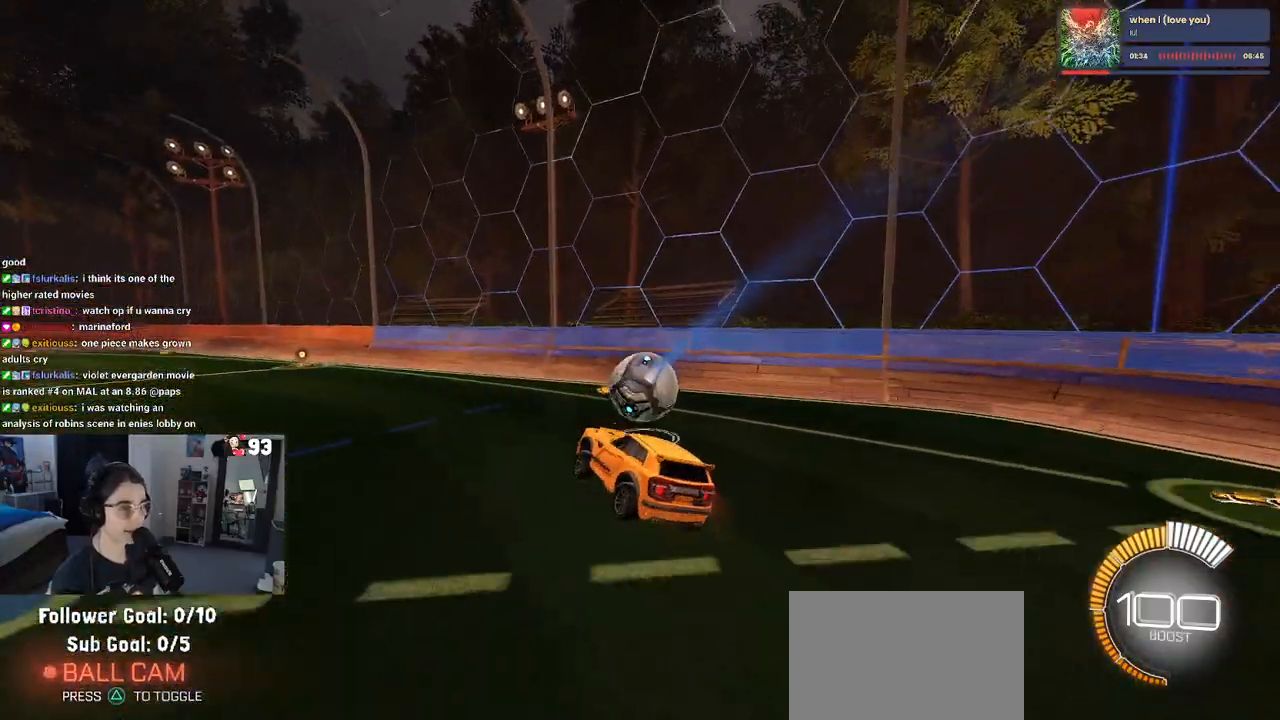
{"buttons": ["L2"], "left_stick": "right", "right_stick": "center", "events": [[117, "left_stick", "right"], [233, "L2", "down"]]}
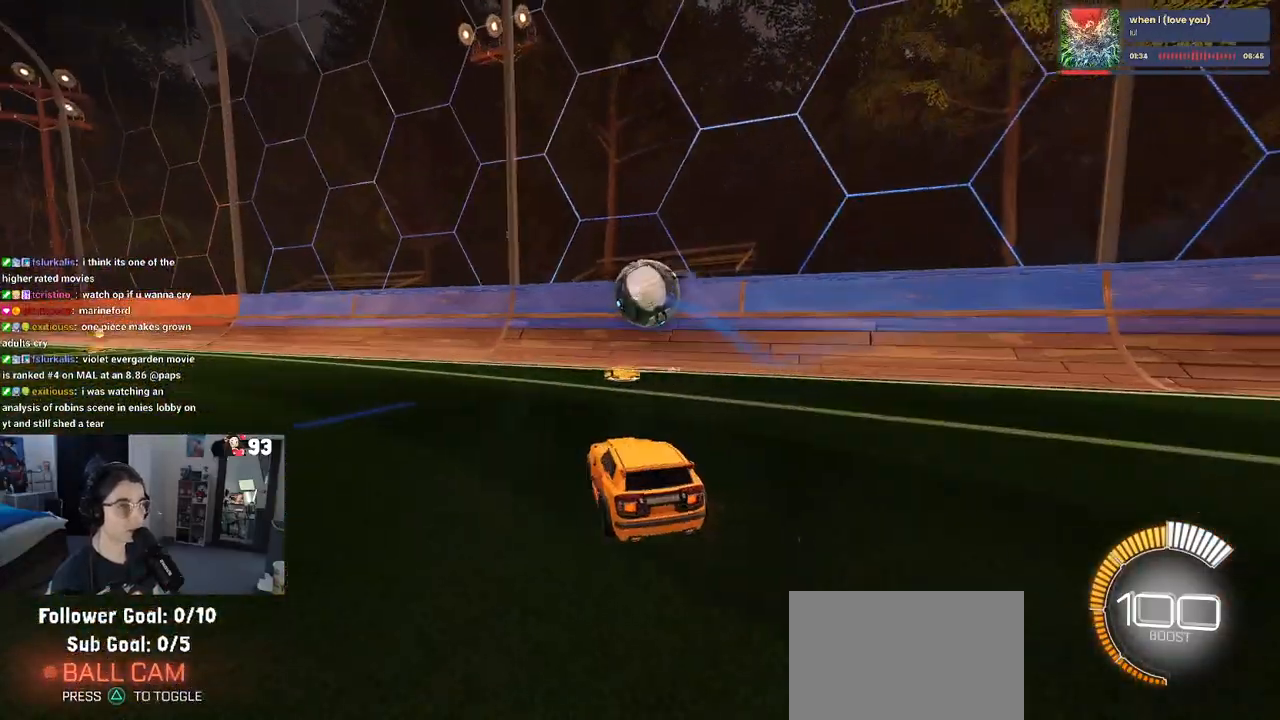
{"buttons": [], "left_stick": "left", "right_stick": "center", "events": [[150, "left_stick", "center"], [217, "L2", "up"], [283, "left_stick", "left"]]}
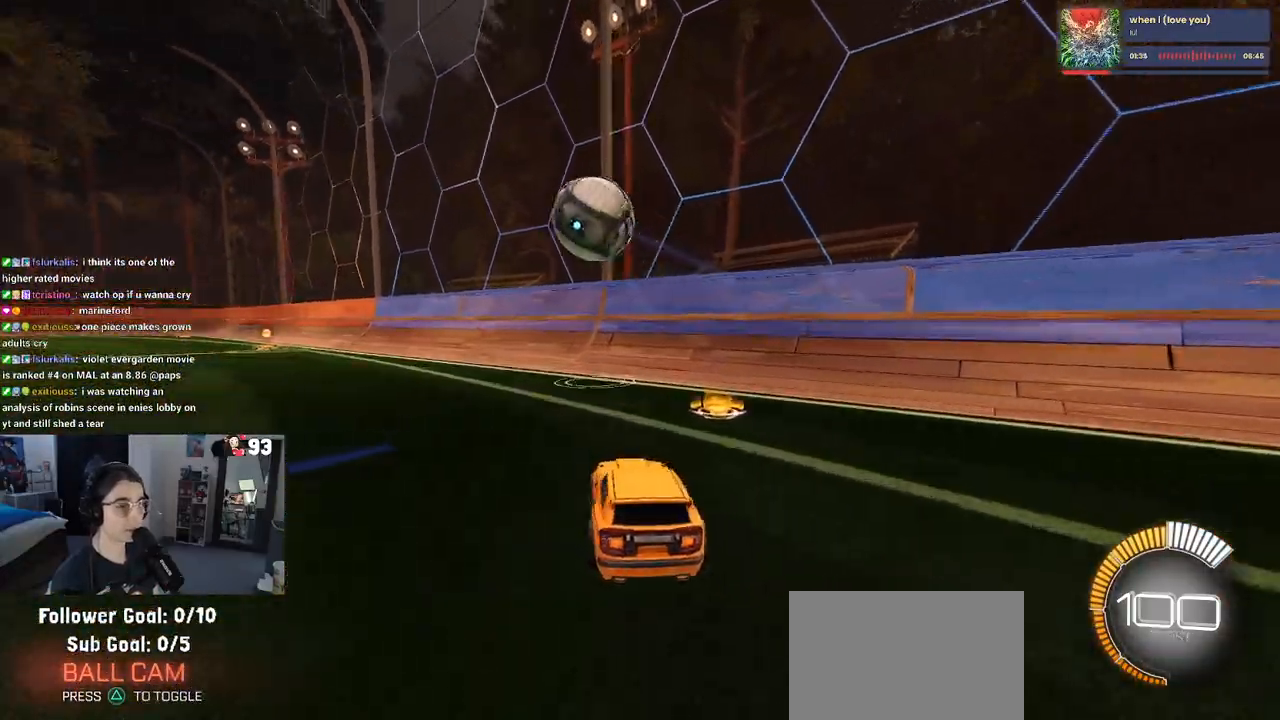
{"buttons": [], "left_stick": "left", "right_stick": "center", "events": []}
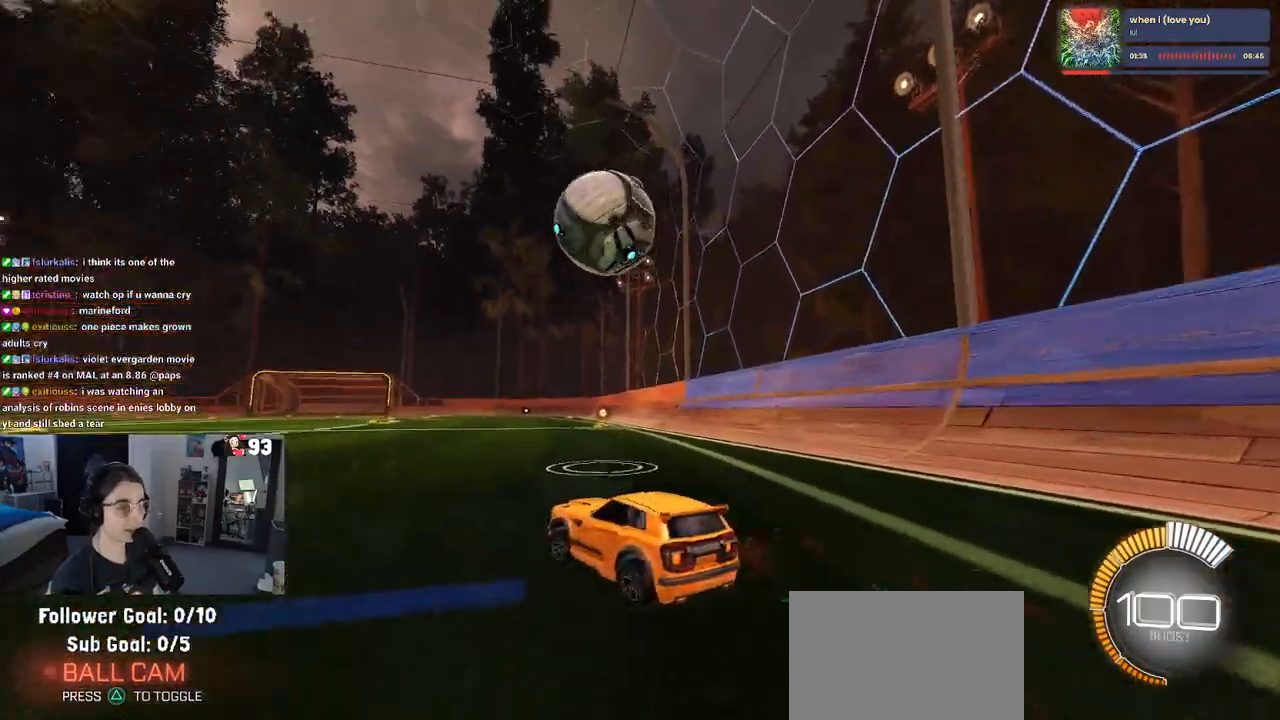
{"buttons": [], "left_stick": "center", "right_stick": "center", "events": [[250, "left_stick", "center"]]}
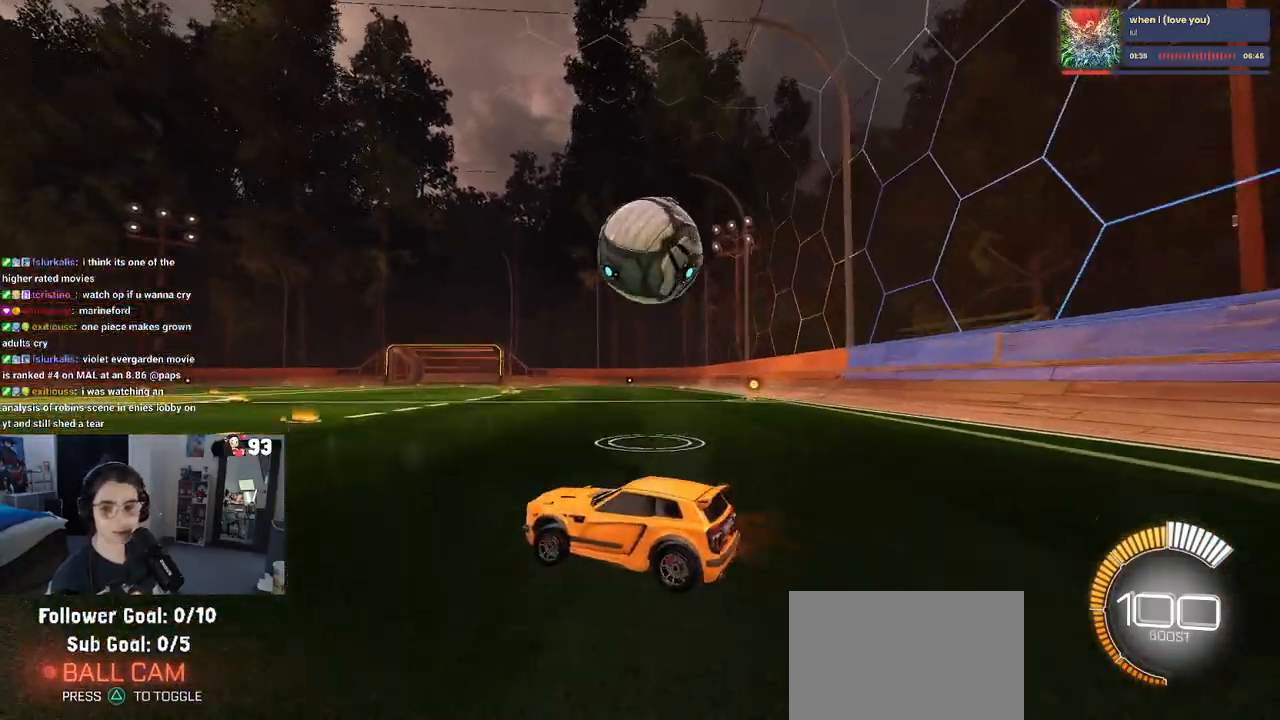
{"buttons": [], "left_stick": "center", "right_stick": "center", "events": [[83, "left_stick", "right"], [383, "left_stick", "center"]]}
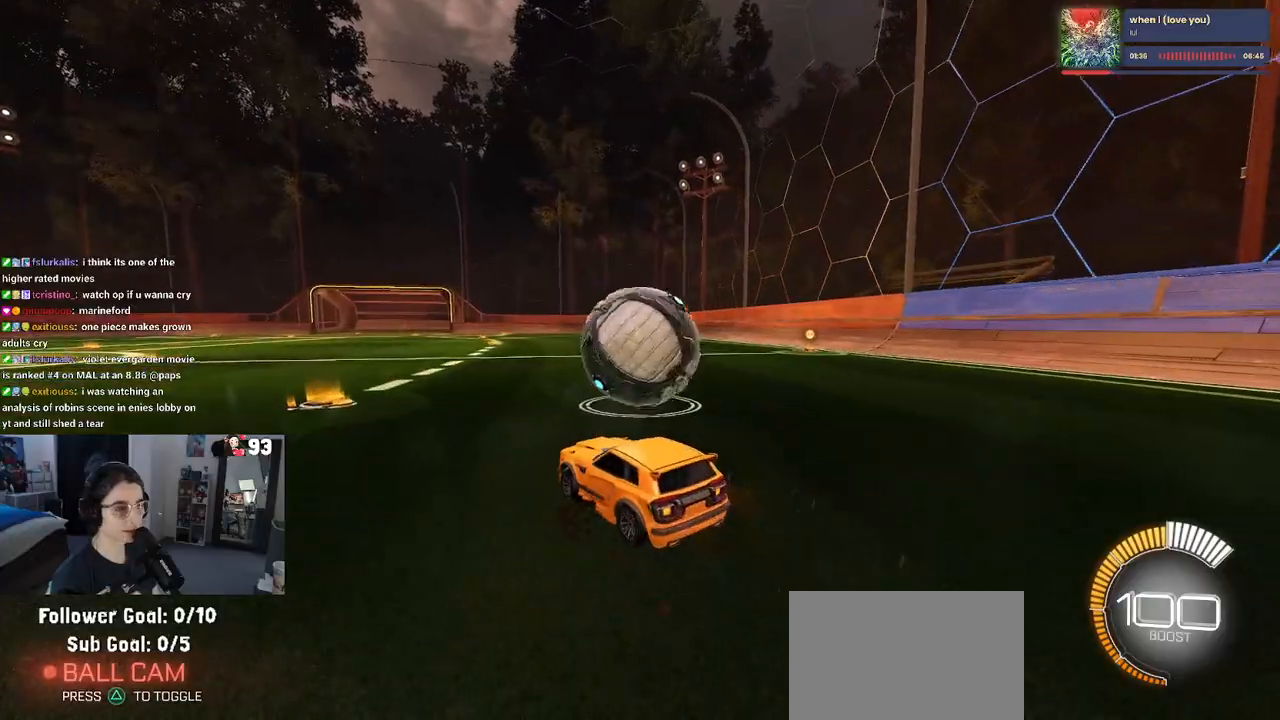
{"buttons": ["L1", "R1"], "left_stick": "down-right", "right_stick": "center", "events": [[50, "left_stick", "down-right"], [217, "CROSS", "down"], [217, "R1", "down"], [300, "L1", "down"], [433, "CROSS", "up"]]}
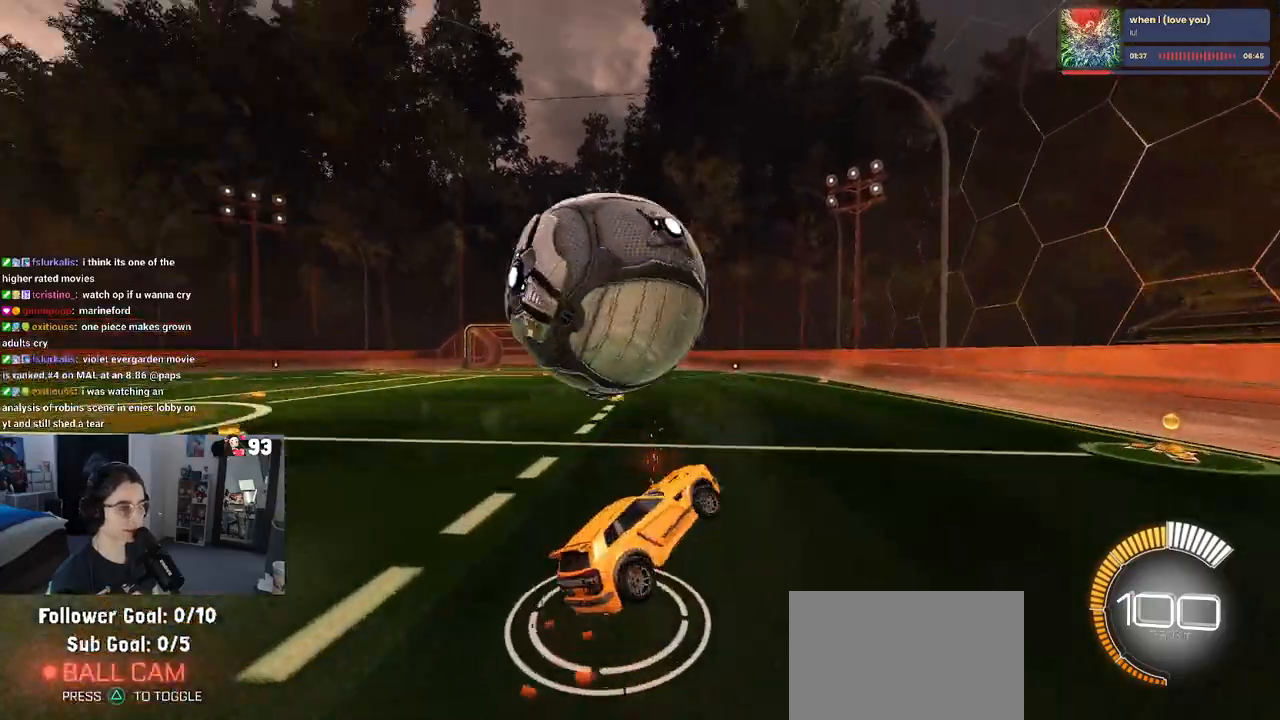
{"buttons": ["L1", "R1"], "left_stick": "up-left", "right_stick": "center", "events": [[17, "R1", "up"], [267, "left_stick", "up-right"], [367, "R1", "down"], [483, "left_stick", "up-left"]]}
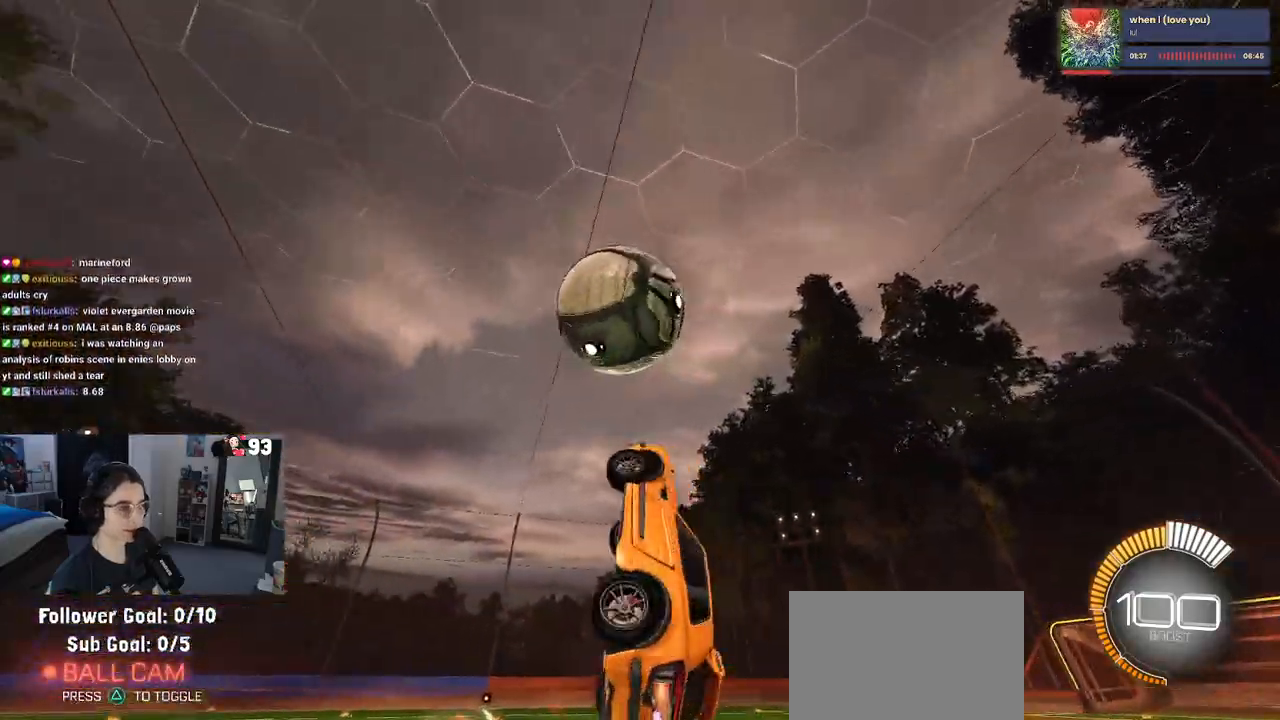
{"buttons": ["L1", "R1"], "left_stick": "center", "right_stick": "center", "events": [[117, "left_stick", "left"], [383, "left_stick", "center"]]}
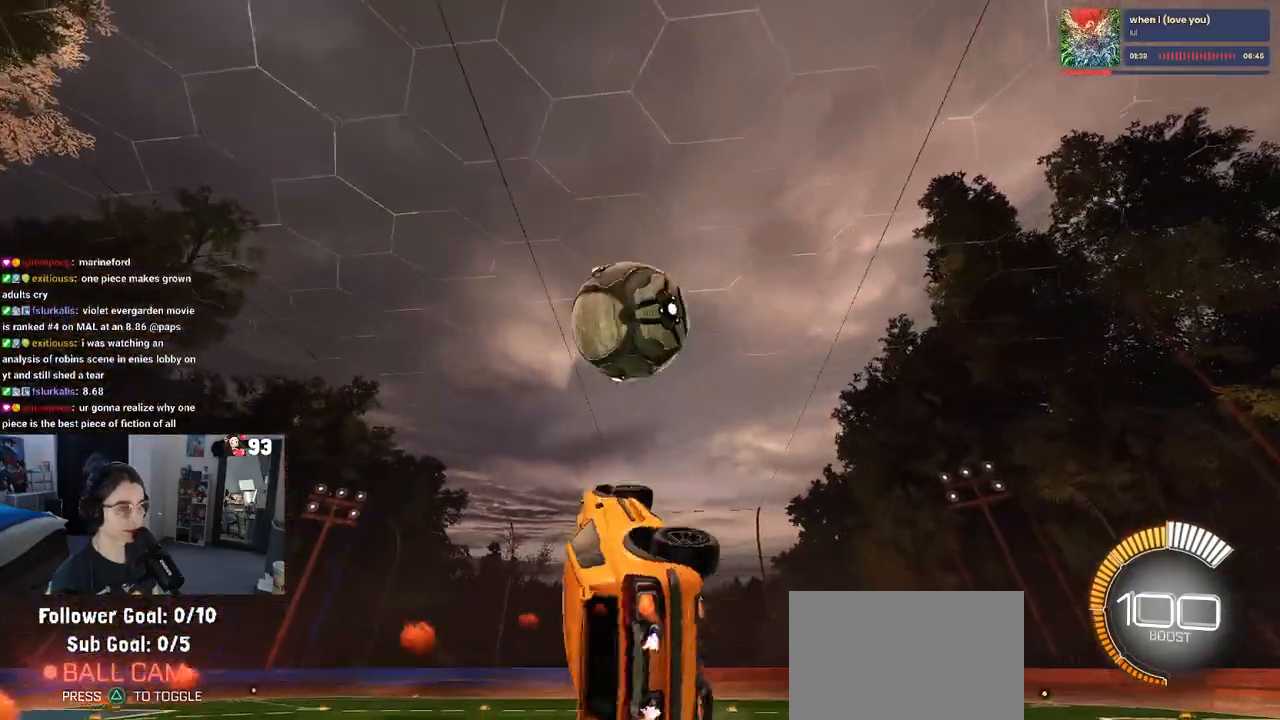
{"buttons": ["L1", "R1"], "left_stick": "left", "right_stick": "center", "events": [[33, "left_stick", "up-right"], [283, "left_stick", "up"], [467, "left_stick", "left"]]}
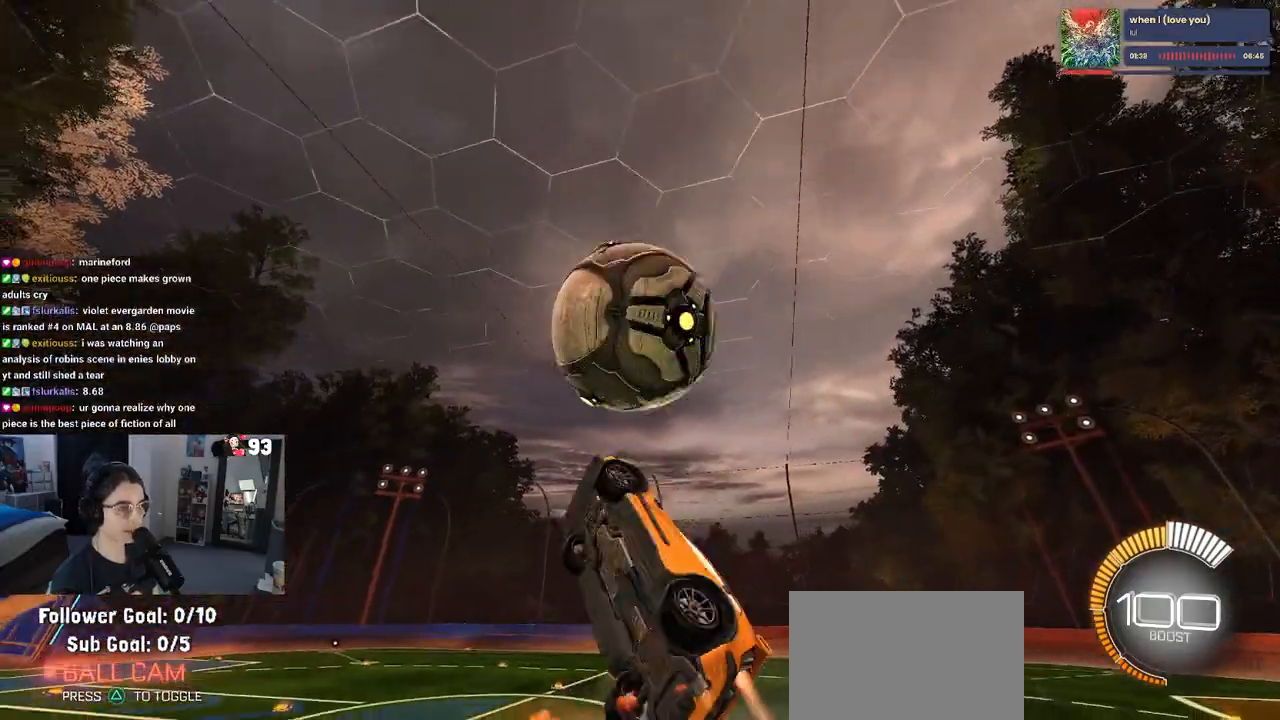
{"buttons": ["L1"], "left_stick": "up-right", "right_stick": "center", "events": [[33, "left_stick", "center"], [117, "left_stick", "right"], [383, "left_stick", "up-right"], [400, "R1", "up"]]}
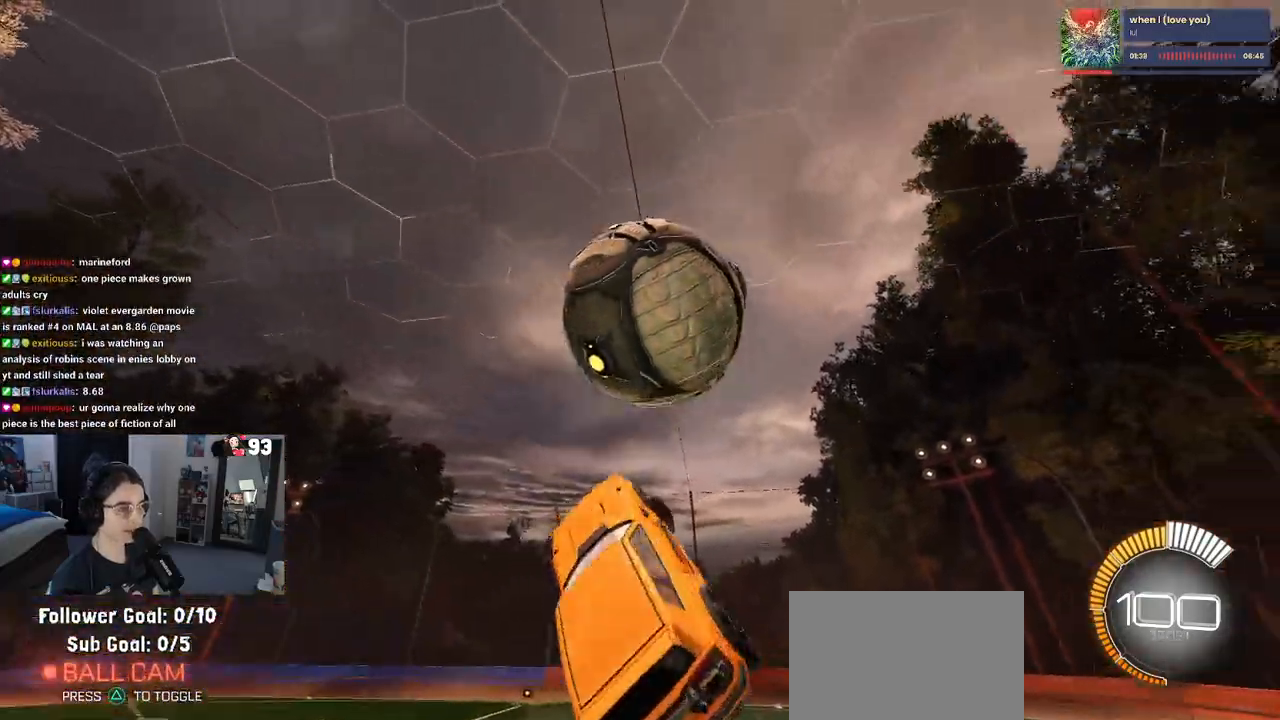
{"buttons": ["R1"], "left_stick": "down-left", "right_stick": "center", "events": [[17, "left_stick", "right"], [133, "R1", "down"], [217, "left_stick", "up"], [283, "left_stick", "left"], [350, "left_stick", "down-left"], [433, "L1", "up"]]}
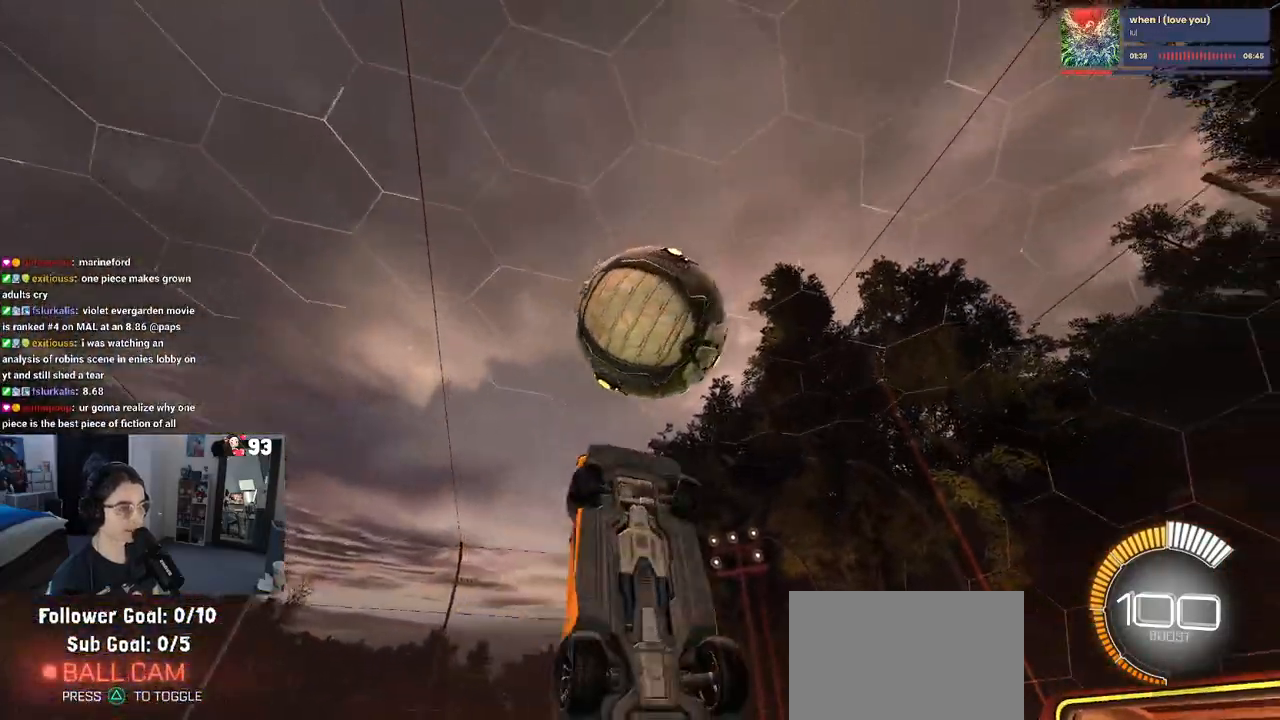
{"buttons": ["R1"], "left_stick": "center", "right_stick": "center", "events": [[100, "left_stick", "center"]]}
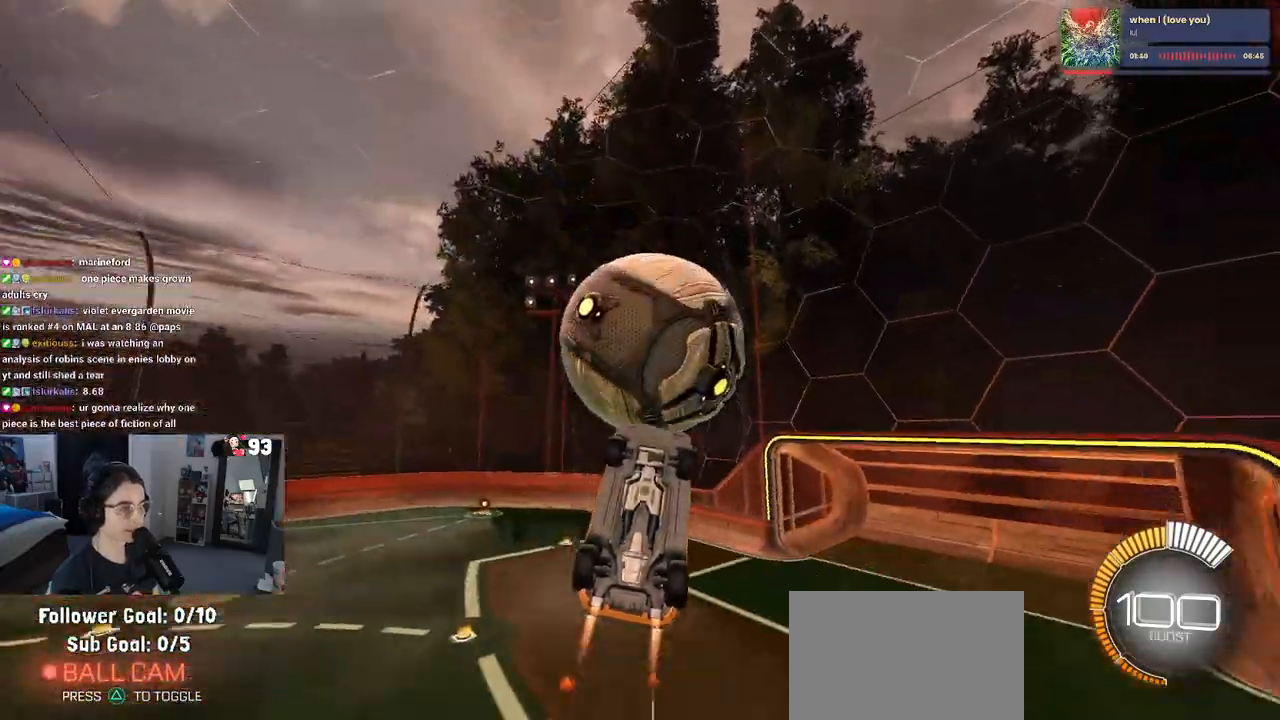
{"buttons": ["R1"], "left_stick": "right", "right_stick": "center", "events": [[167, "L1", "down"], [300, "left_stick", "right"], [367, "L1", "up"]]}
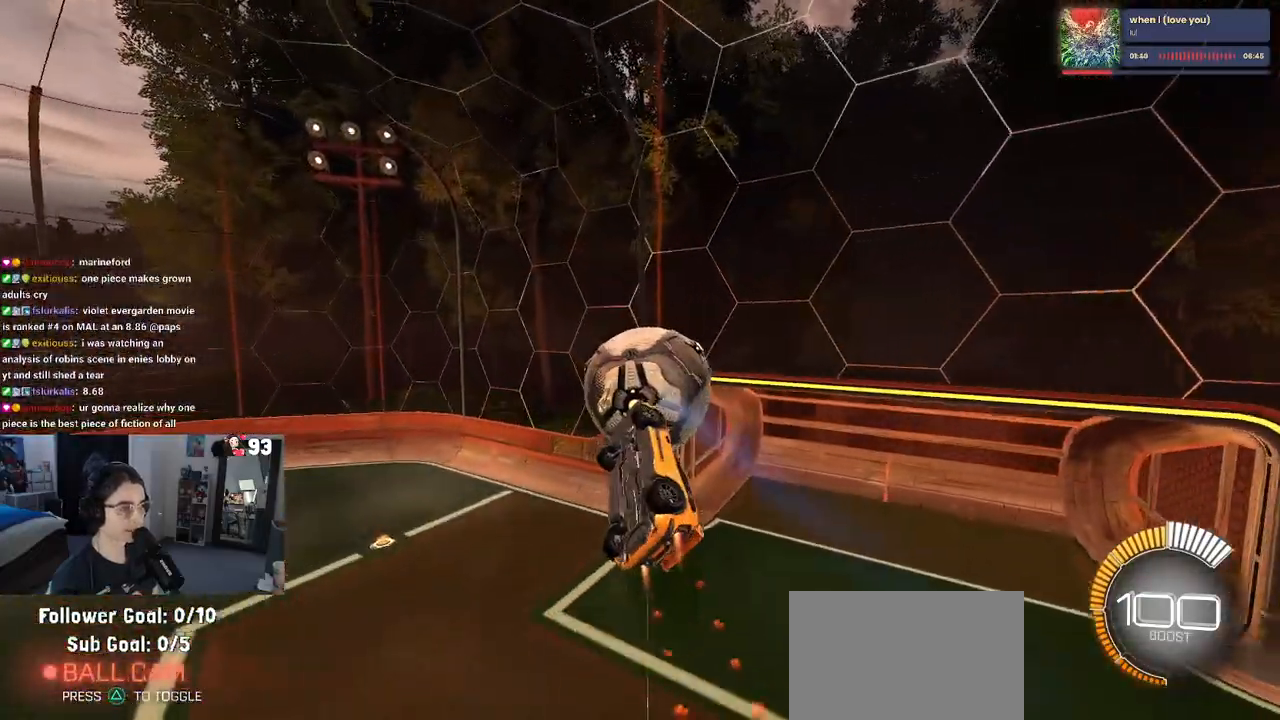
{"buttons": ["SQUARE", "R1"], "left_stick": "right", "right_stick": "center", "events": [[250, "SQUARE", "down"]]}
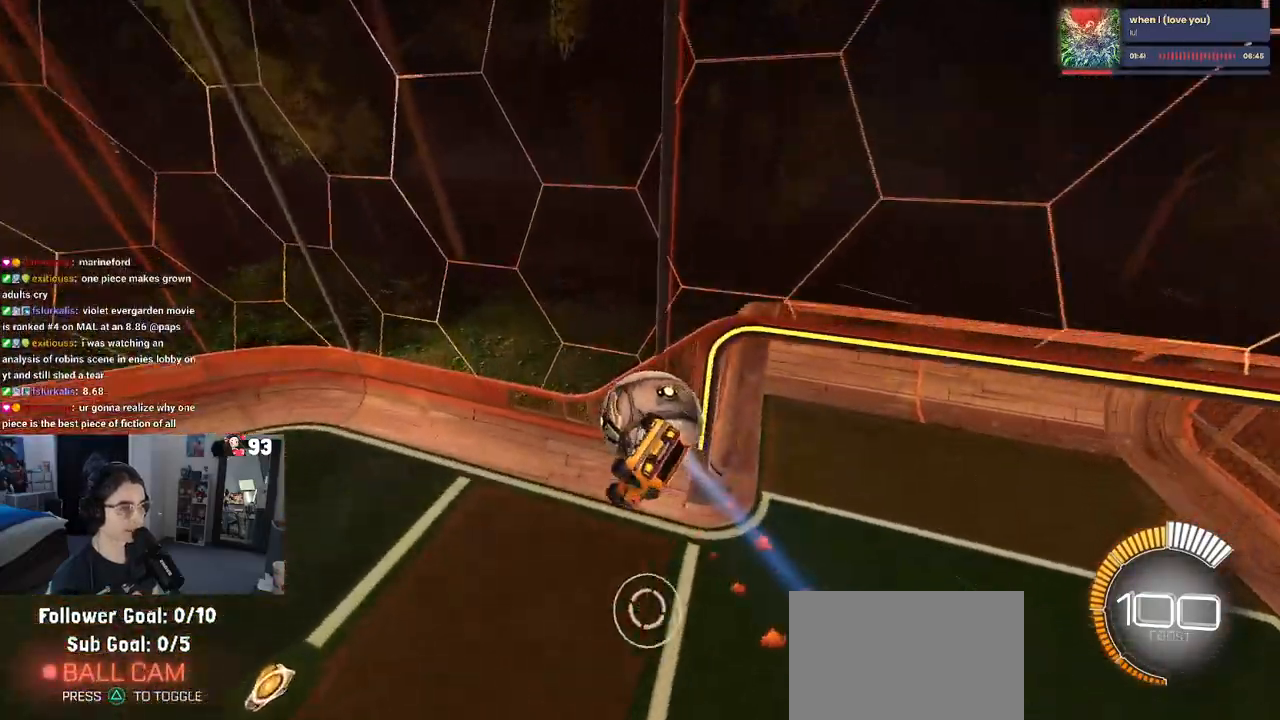
{"buttons": ["R1"], "left_stick": "center", "right_stick": "center", "events": [[117, "left_stick", "center"], [217, "left_stick", "left"], [417, "left_stick", "center"], [450, "SQUARE", "up"]]}
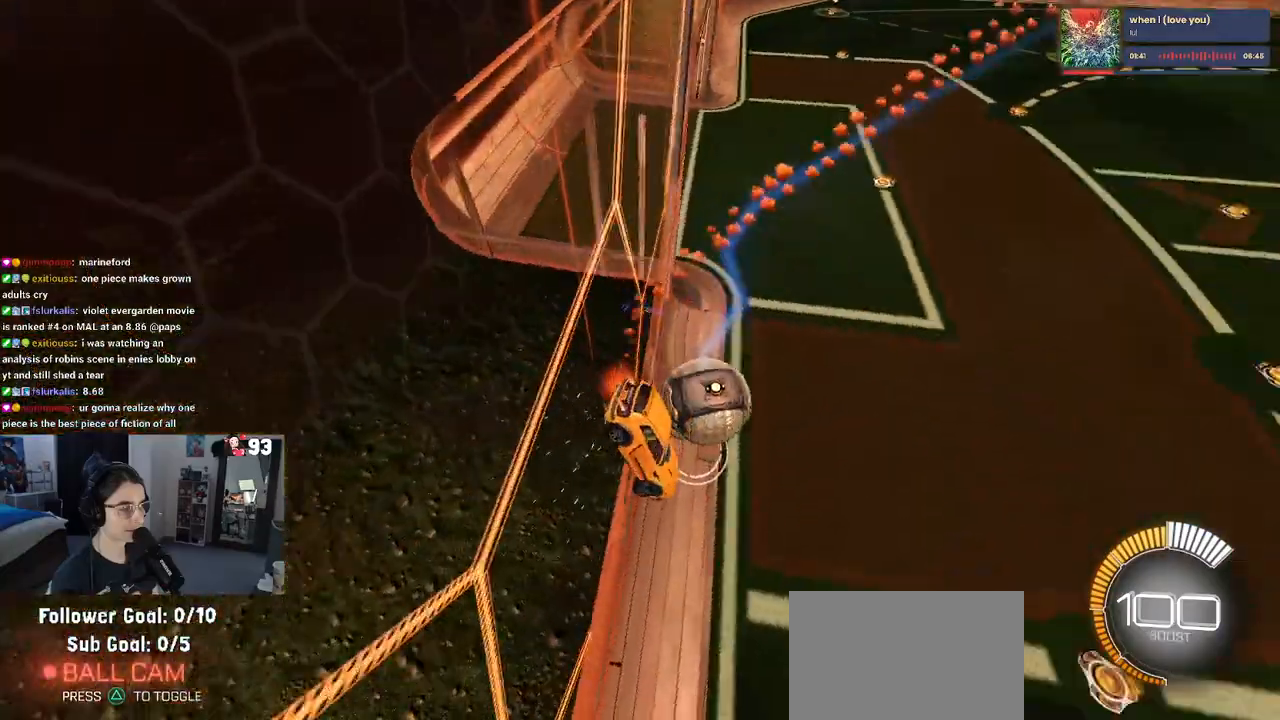
{"buttons": [], "left_stick": "center", "right_stick": "center", "events": [[167, "left_stick", "right"], [200, "R1", "up"], [467, "left_stick", "center"]]}
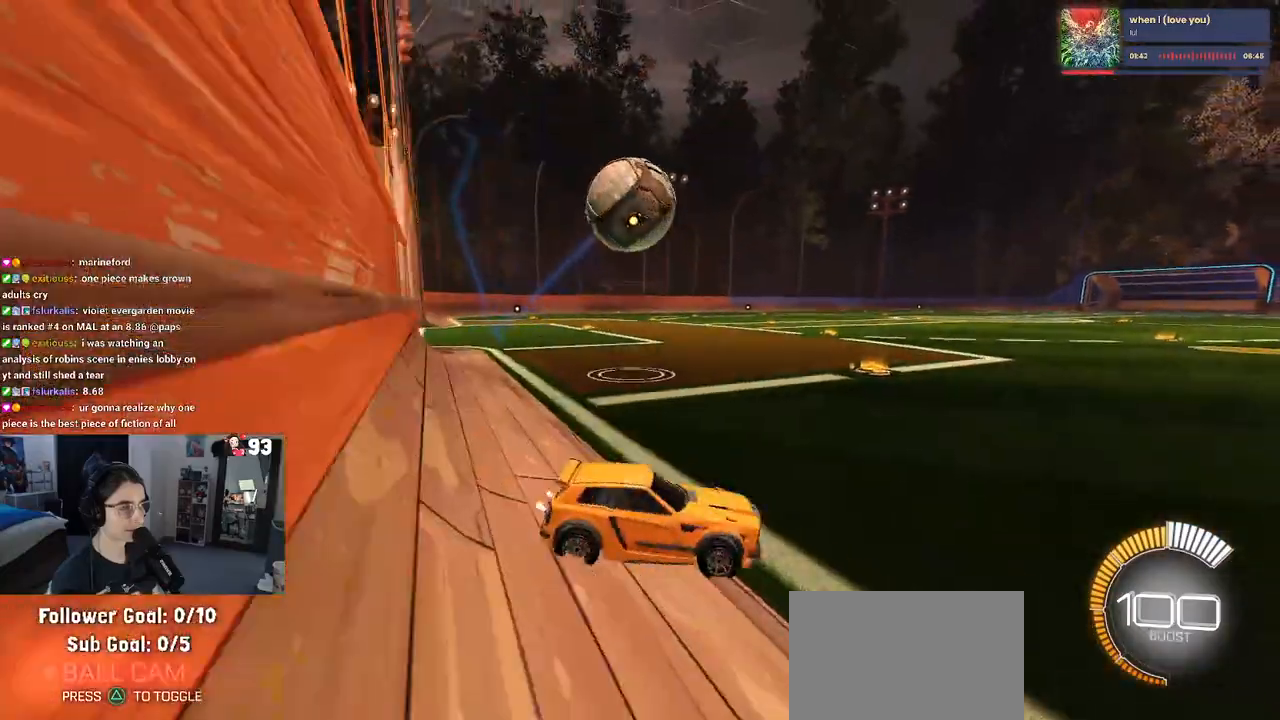
{"buttons": [], "left_stick": "center", "right_stick": "center", "events": [[150, "left_stick", "right"], [167, "L1", "down"], [300, "L1", "up"], [317, "left_stick", "center"]]}
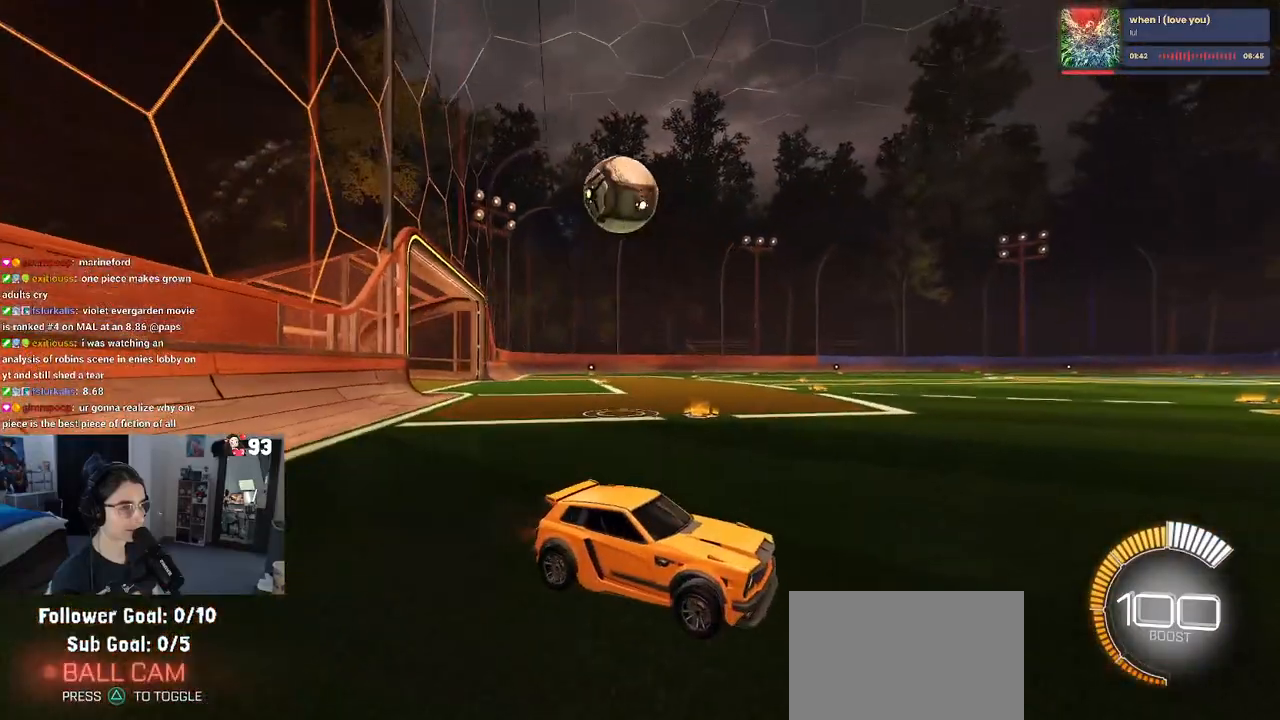
{"buttons": ["SQUARE"], "left_stick": "left", "right_stick": "center", "events": [[83, "left_stick", "right"], [150, "left_stick", "center"], [233, "left_stick", "left"], [250, "SQUARE", "down"]]}
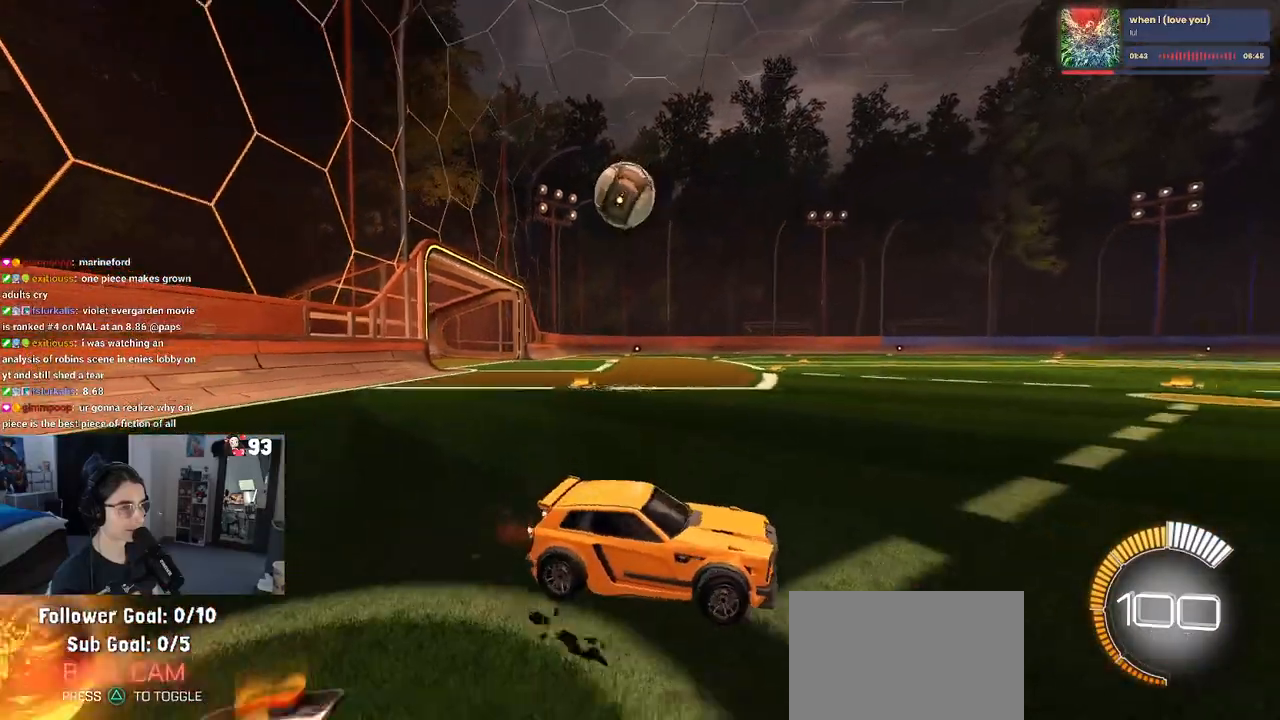
{"buttons": [], "left_stick": "center", "right_stick": "center", "events": [[83, "SQUARE", "up"], [250, "left_stick", "center"]]}
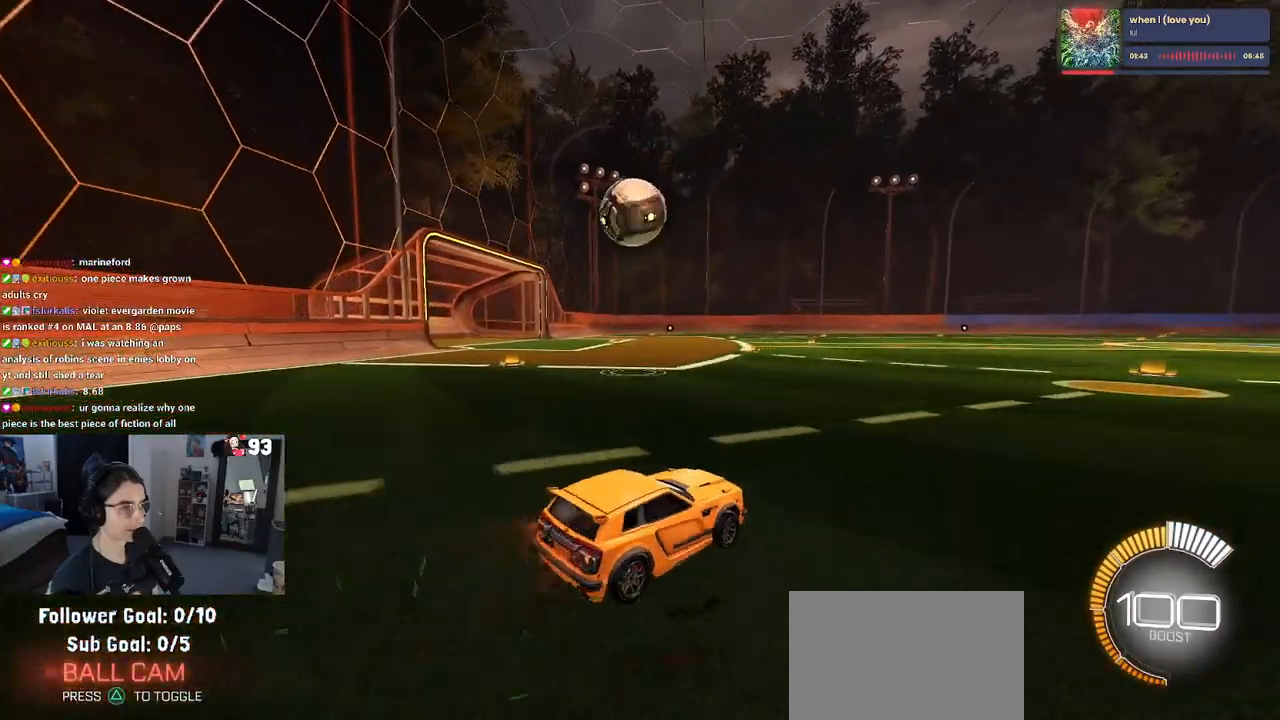
{"buttons": [], "left_stick": "left", "right_stick": "center", "events": [[367, "left_stick", "left"]]}
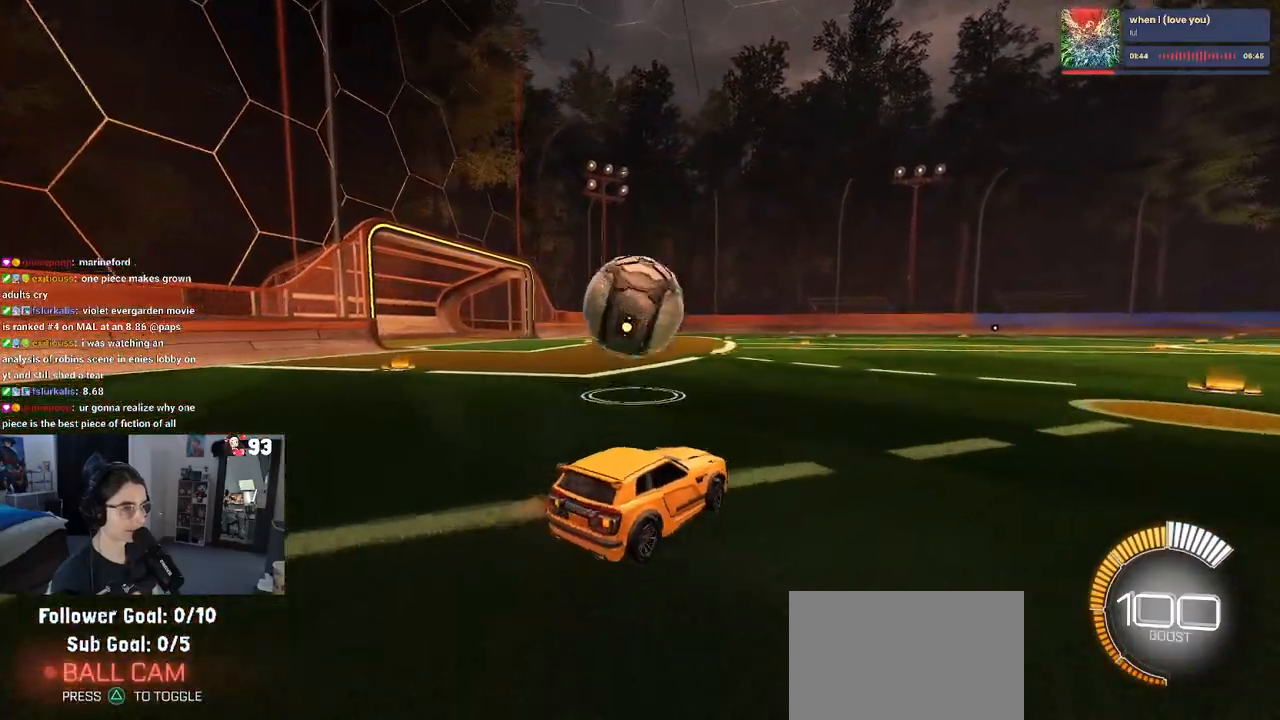
{"buttons": ["L1", "R1"], "left_stick": "center", "right_stick": "center", "events": [[100, "left_stick", "down"], [117, "CROSS", "down"], [167, "left_stick", "down-right"], [383, "R1", "down"], [383, "left_stick", "right"], [417, "CROSS", "up"], [433, "L1", "down"], [483, "left_stick", "center"]]}
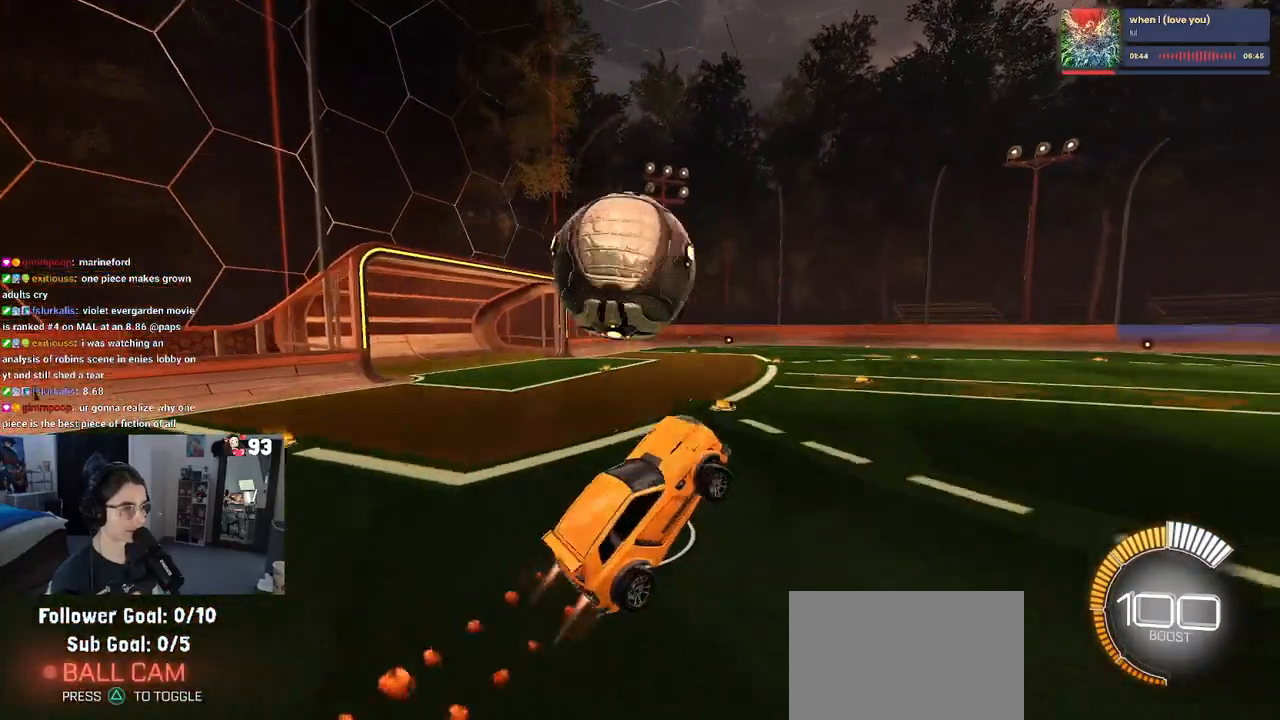
{"buttons": ["L1", "R1"], "left_stick": "up-right", "right_stick": "center", "events": [[67, "left_stick", "down-left"], [100, "R1", "up"], [267, "R1", "down"], [267, "left_stick", "down-right"], [367, "left_stick", "up-right"]]}
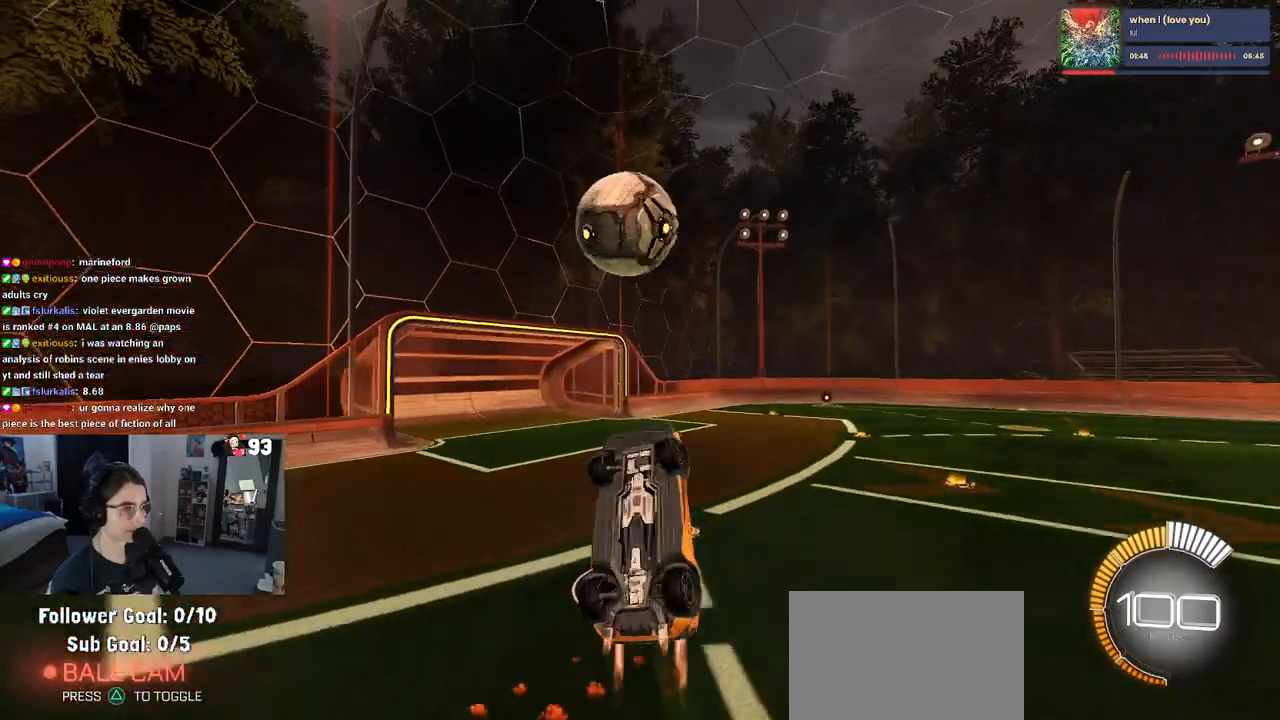
{"buttons": [], "left_stick": "center", "right_stick": "center", "events": [[83, "left_stick", "center"], [267, "L1", "up"], [333, "R1", "up"]]}
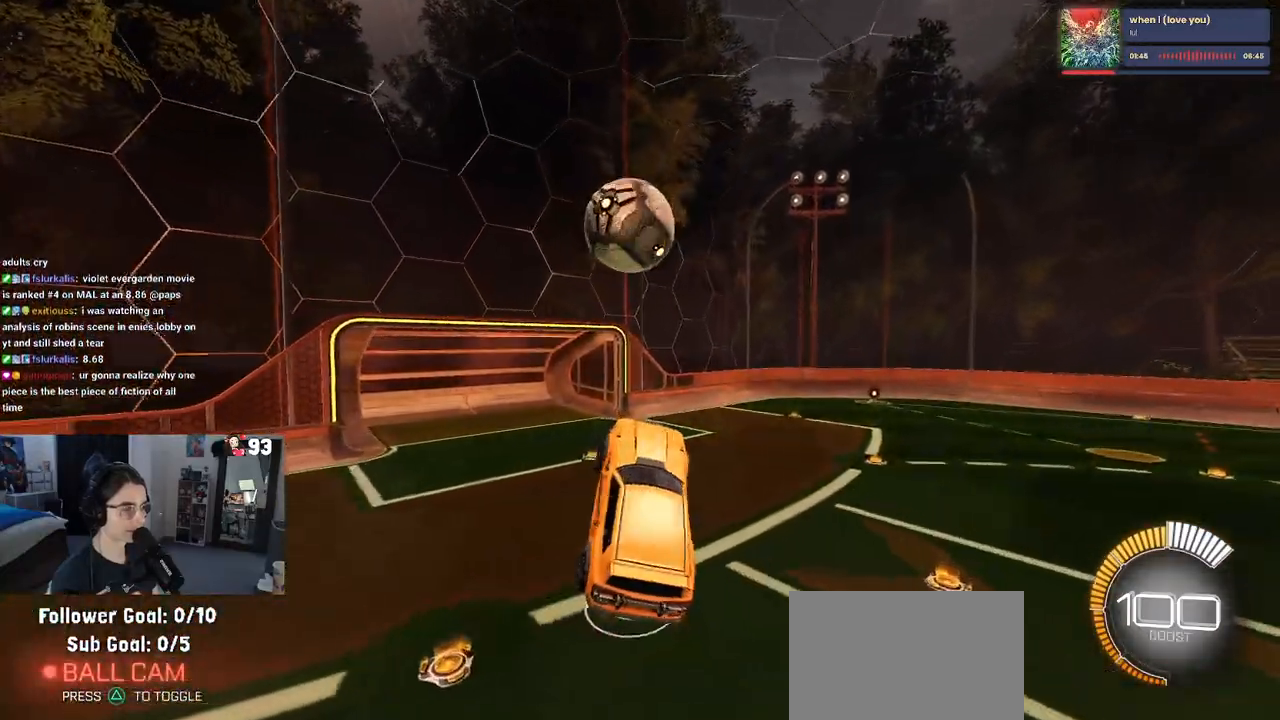
{"buttons": [], "left_stick": "center", "right_stick": "center", "events": [[50, "left_stick", "up-left"], [133, "CROSS", "down"], [217, "CROSS", "up"], [233, "left_stick", "down"], [450, "left_stick", "center"]]}
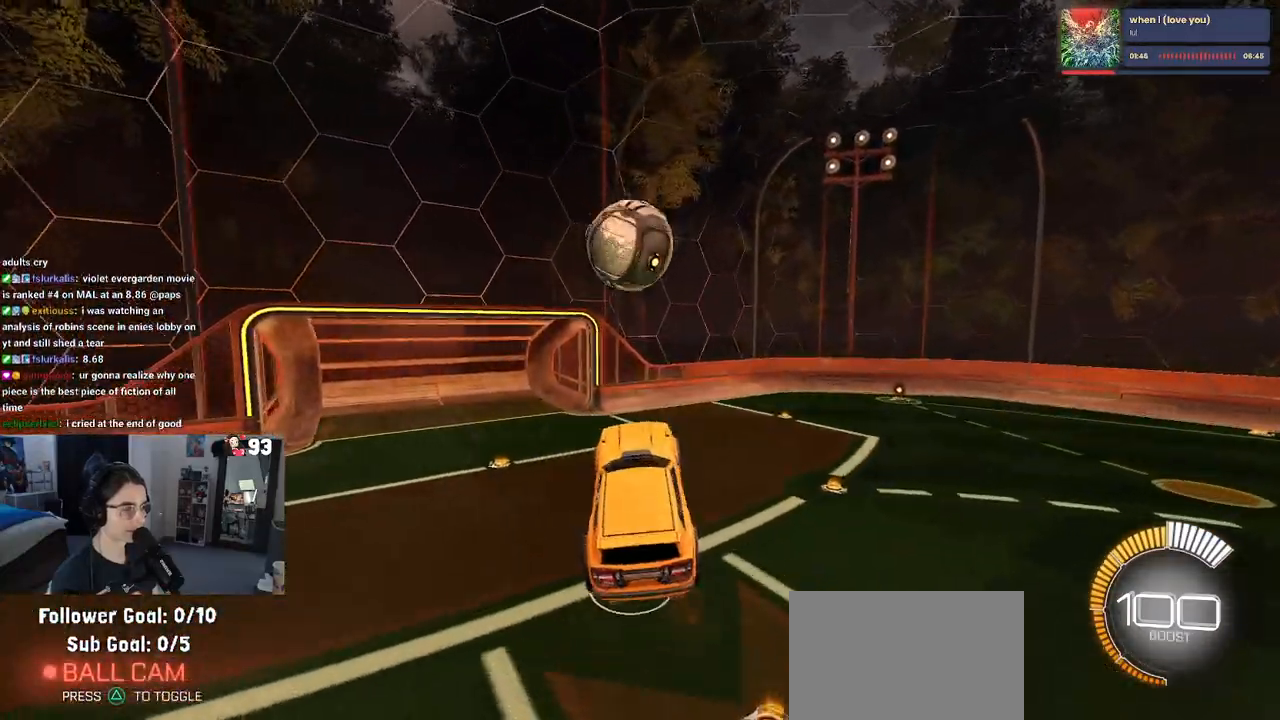
{"buttons": [], "left_stick": "center", "right_stick": "center", "events": [[67, "left_stick", "up-left"], [150, "left_stick", "center"], [217, "left_stick", "up-right"], [283, "left_stick", "up"], [467, "left_stick", "center"]]}
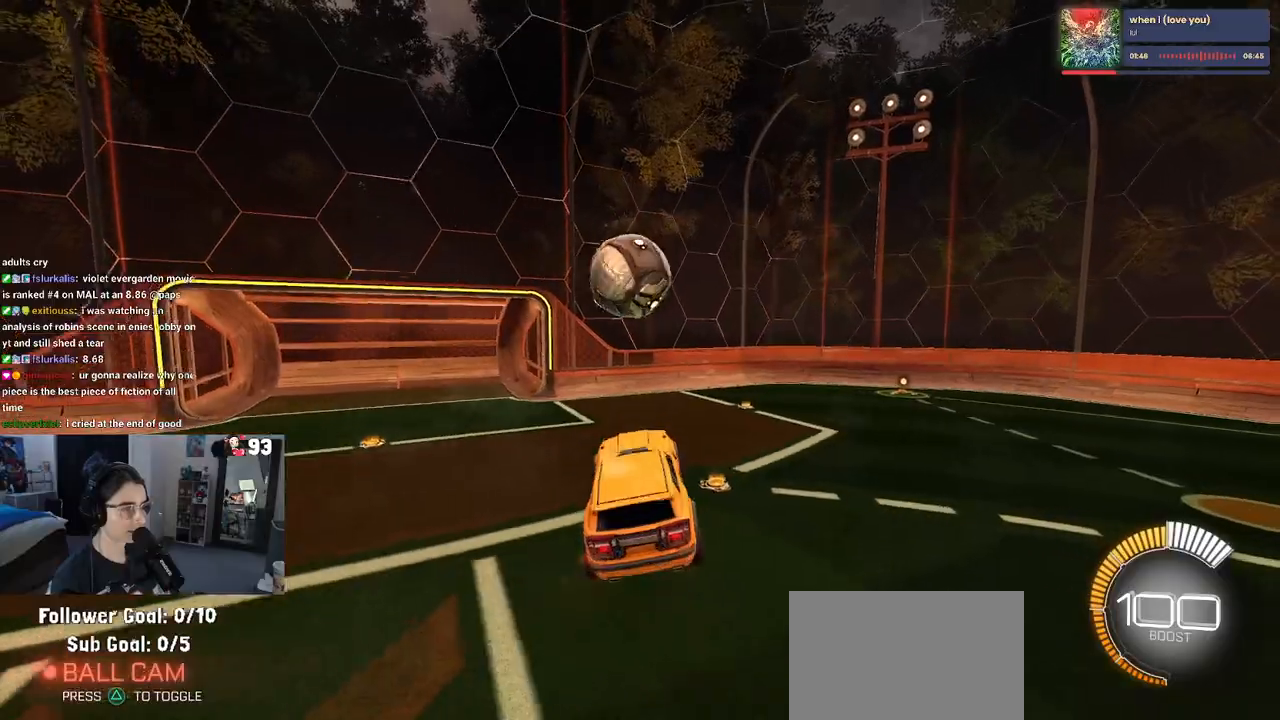
{"buttons": ["SQUARE", "R1"], "left_stick": "center", "right_stick": "center", "events": [[33, "R1", "down"], [233, "SQUARE", "down"]]}
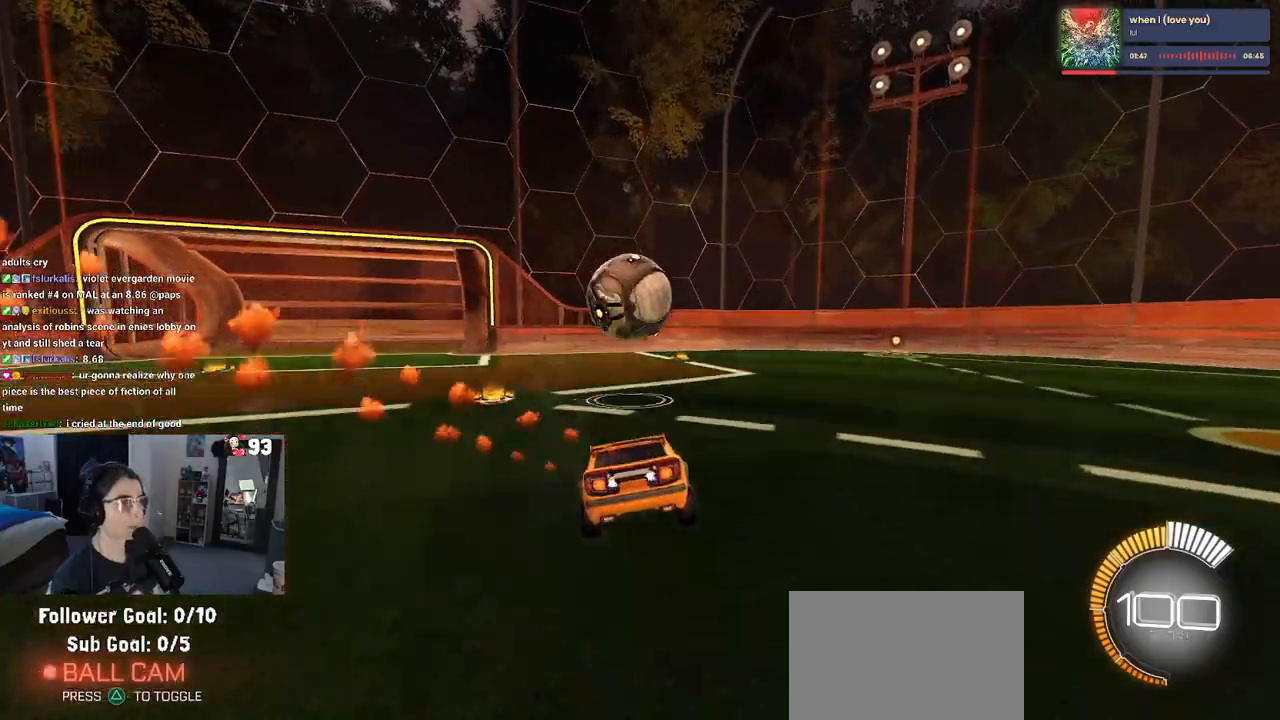
{"buttons": ["R1"], "left_stick": "center", "right_stick": "center", "events": [[150, "left_stick", "left"], [167, "SQUARE", "up"], [183, "R1", "up"], [250, "left_stick", "down"], [283, "CROSS", "down"], [333, "R1", "down"], [467, "left_stick", "center"], [500, "CROSS", "up"]]}
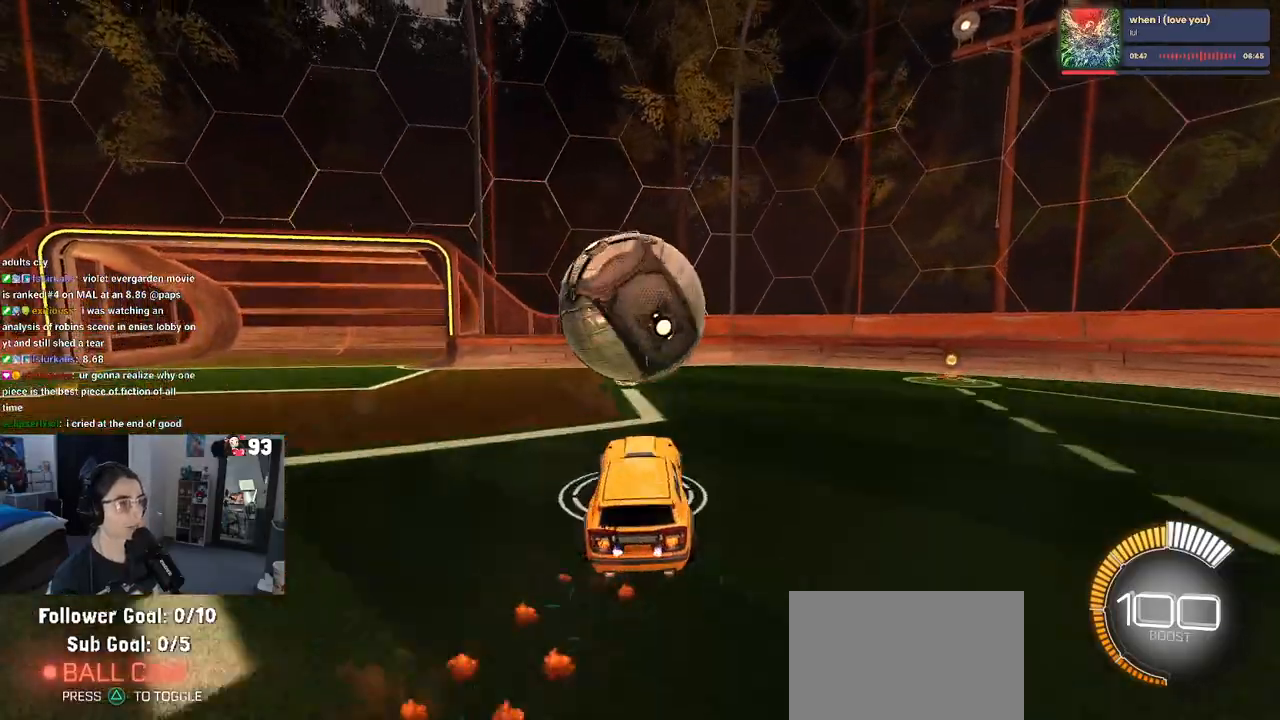
{"buttons": ["L1", "R1"], "left_stick": "up-right", "right_stick": "center", "events": [[83, "CROSS", "down"], [133, "left_stick", "down"], [183, "left_stick", "down-right"], [233, "CROSS", "up"], [233, "L1", "down"], [333, "left_stick", "center"], [483, "left_stick", "up-right"]]}